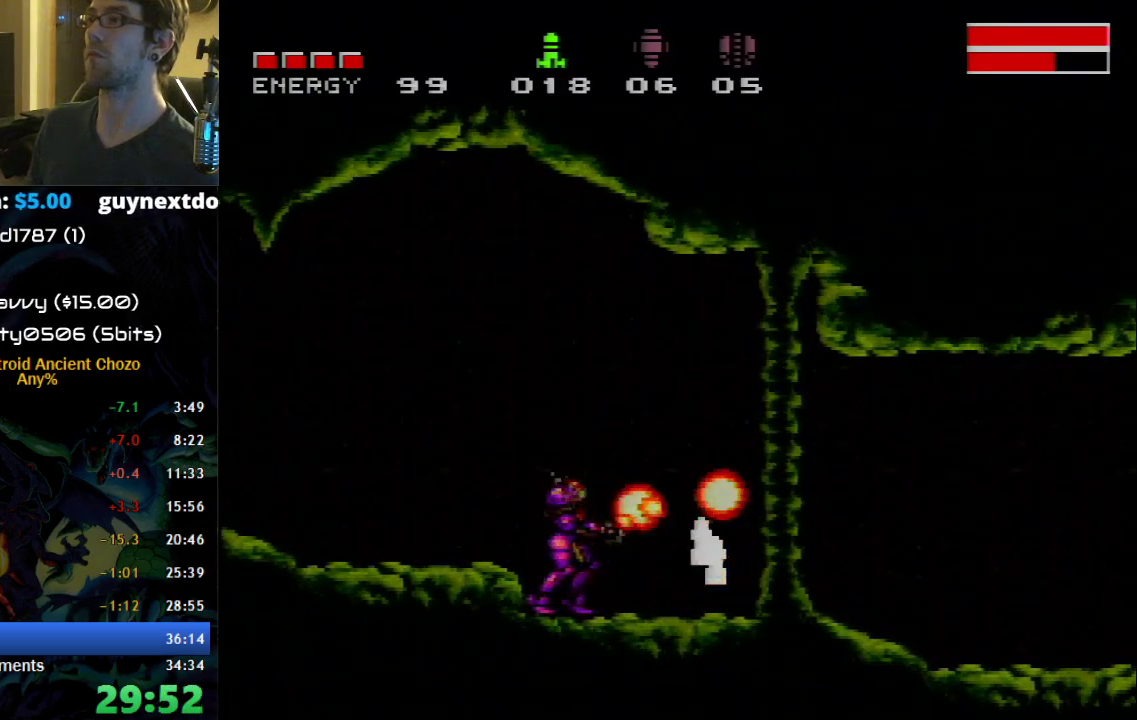
Gameplay with a controller (Nintendo layout); each line is a JSON object with the inputs held at the frame after it. "events" lists button and stick changes between this image and that frame as [ms after this image, input, new state], when the widget could be followed in between. Not read: L1 L3 R1 R3 SELECT.
{"buttons": ["B"], "events": [[17, "B", "down"], [117, "B", "up"], [217, "DPAD_RIGHT", "up"], [433, "B", "down"]]}
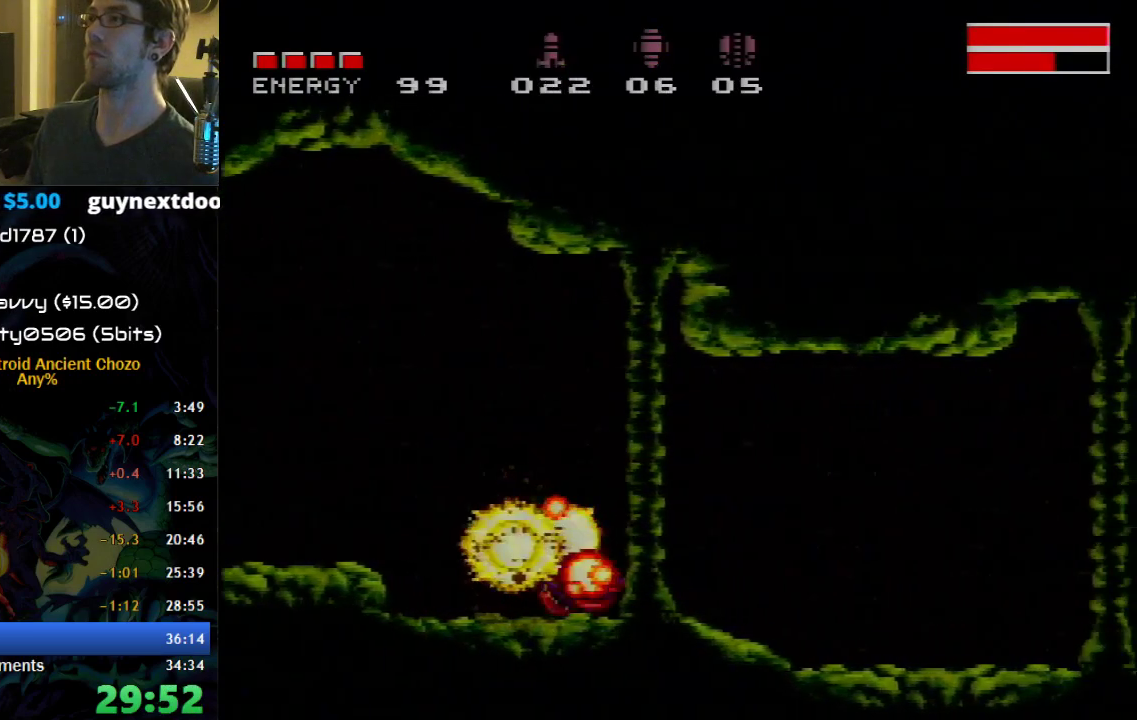
{"buttons": ["B", "DPAD_RIGHT"], "events": [[83, "DPAD_RIGHT", "down"]]}
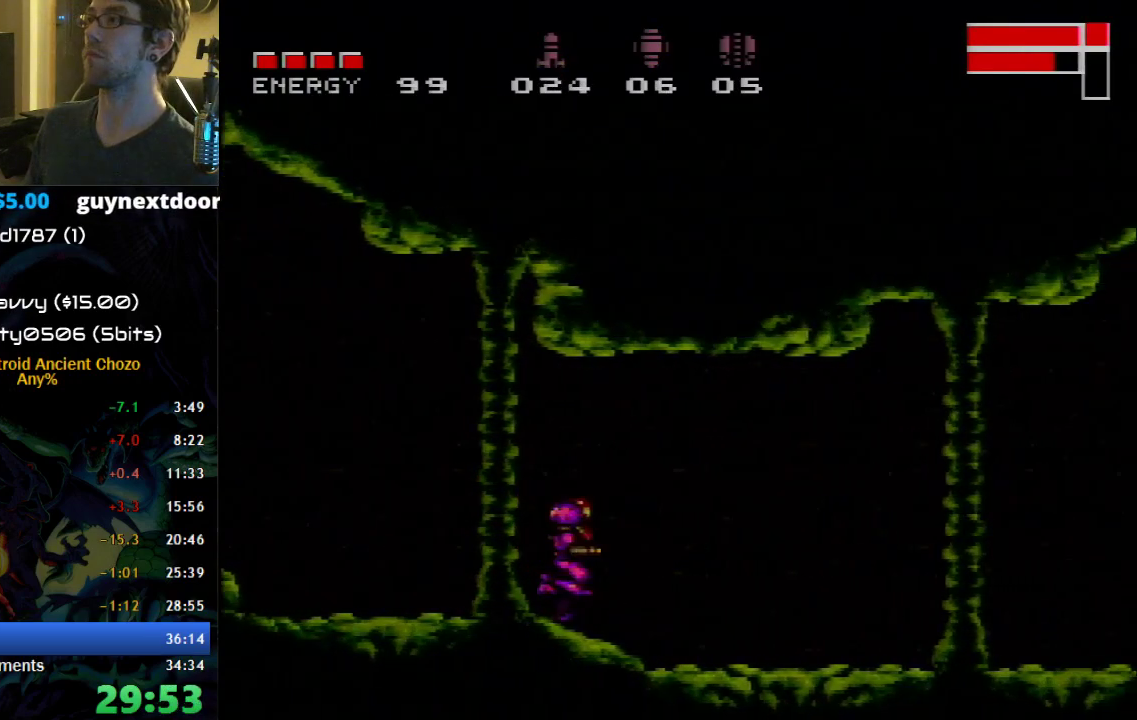
{"buttons": ["B", "DPAD_RIGHT"], "events": [[183, "DPAD_RIGHT", "up"], [333, "DPAD_RIGHT", "down"]]}
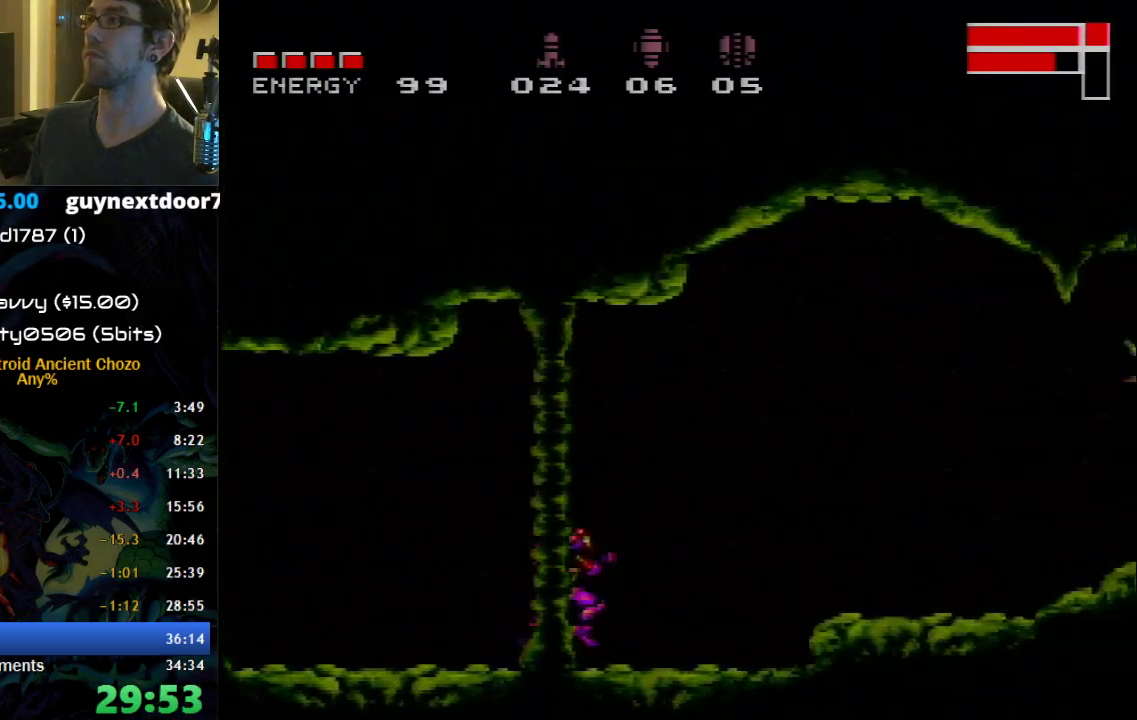
{"buttons": ["Y", "DPAD_RIGHT"], "events": [[17, "A", "down"], [117, "B", "up"], [150, "A", "up"], [300, "Y", "down"], [400, "Y", "up"], [467, "Y", "down"]]}
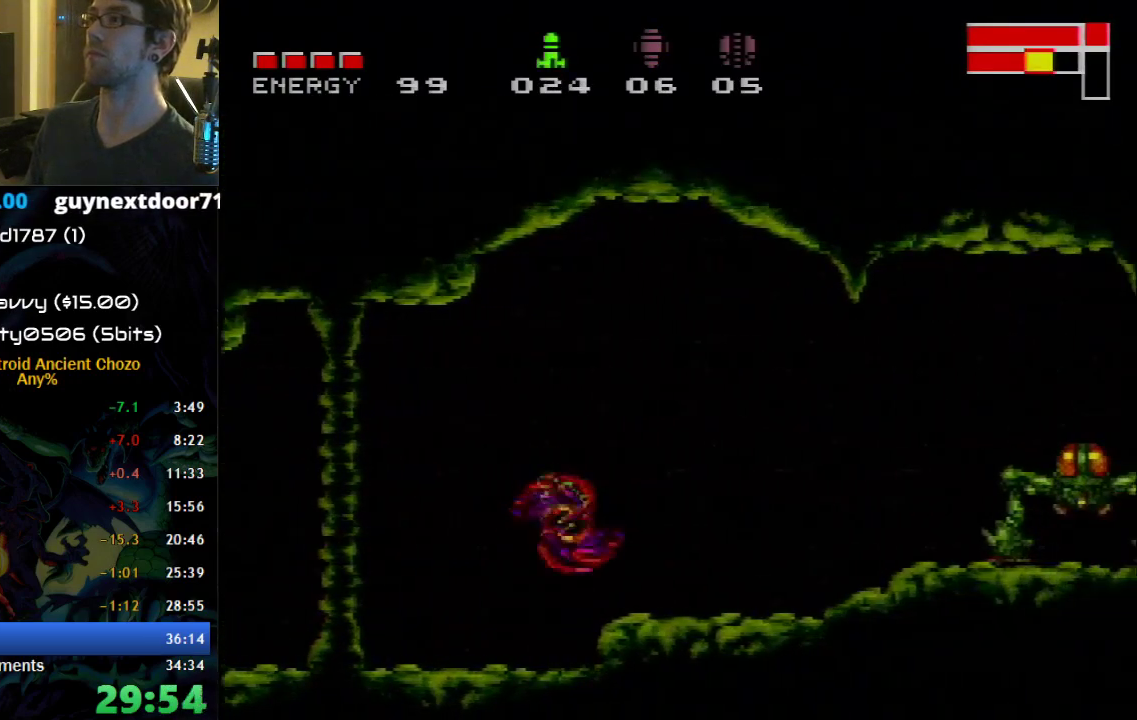
{"buttons": [], "events": [[50, "Y", "up"], [150, "B", "down"], [333, "B", "up"], [333, "DPAD_RIGHT", "up"], [400, "DPAD_DOWN", "down"], [500, "DPAD_DOWN", "up"]]}
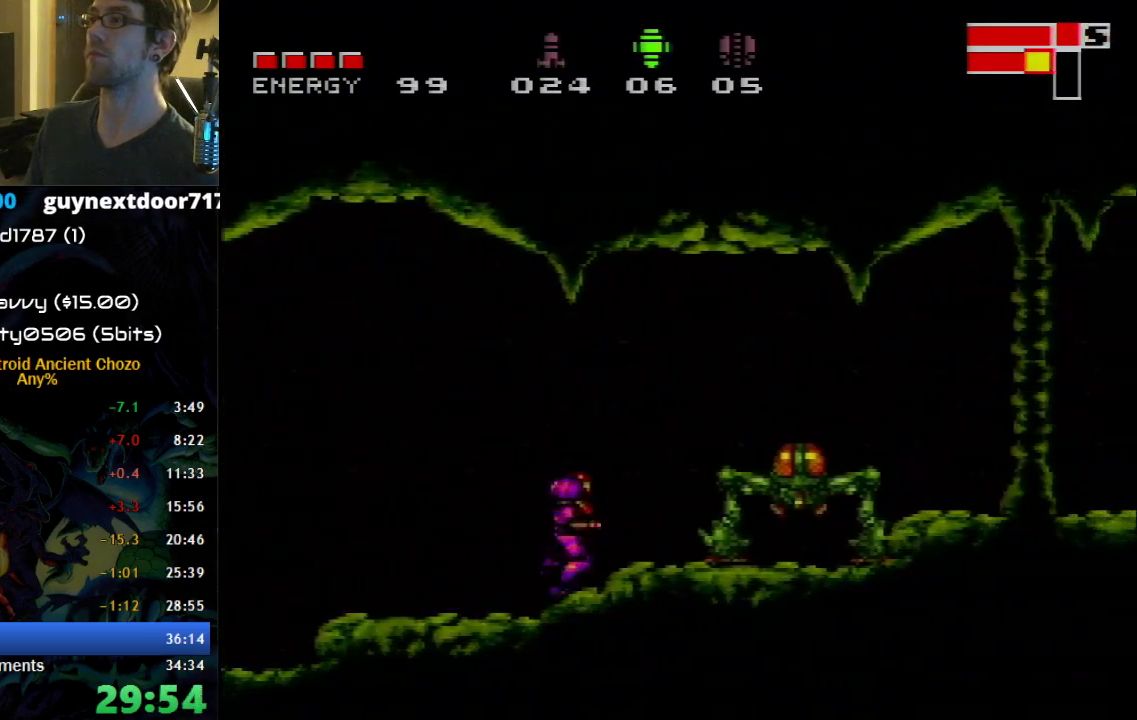
{"buttons": [], "events": [[50, "X", "down"], [117, "X", "up"], [333, "X", "down"], [467, "X", "up"]]}
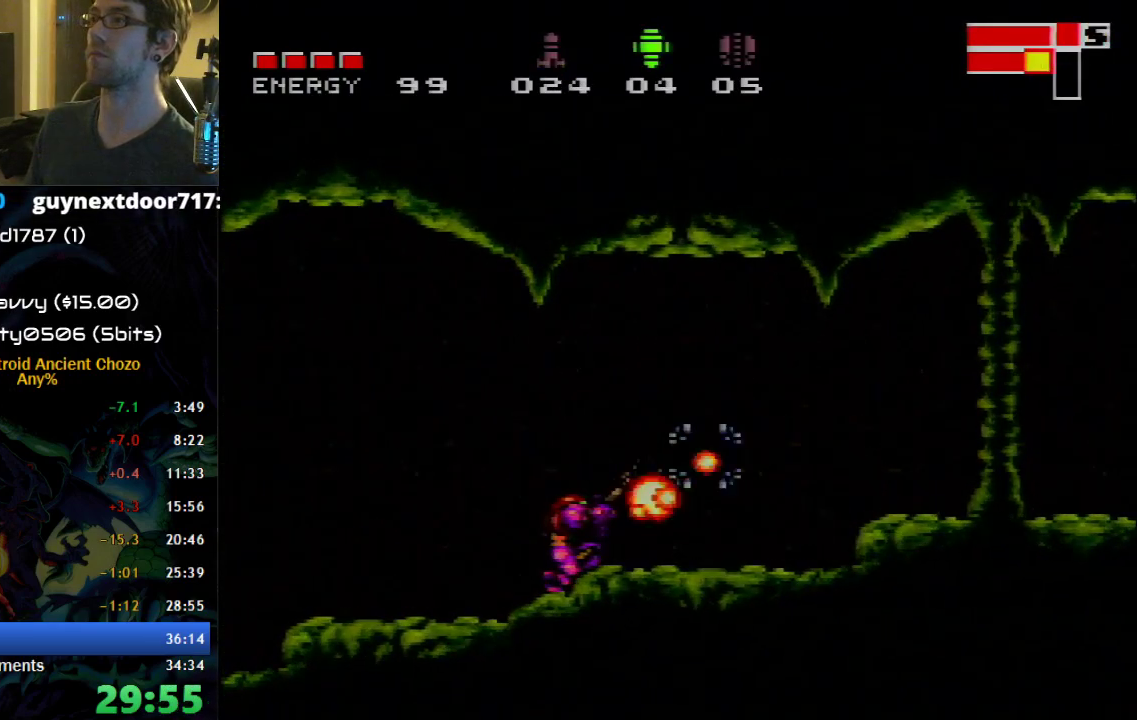
{"buttons": ["B", "DPAD_RIGHT"], "events": [[150, "B", "down"], [467, "DPAD_RIGHT", "down"]]}
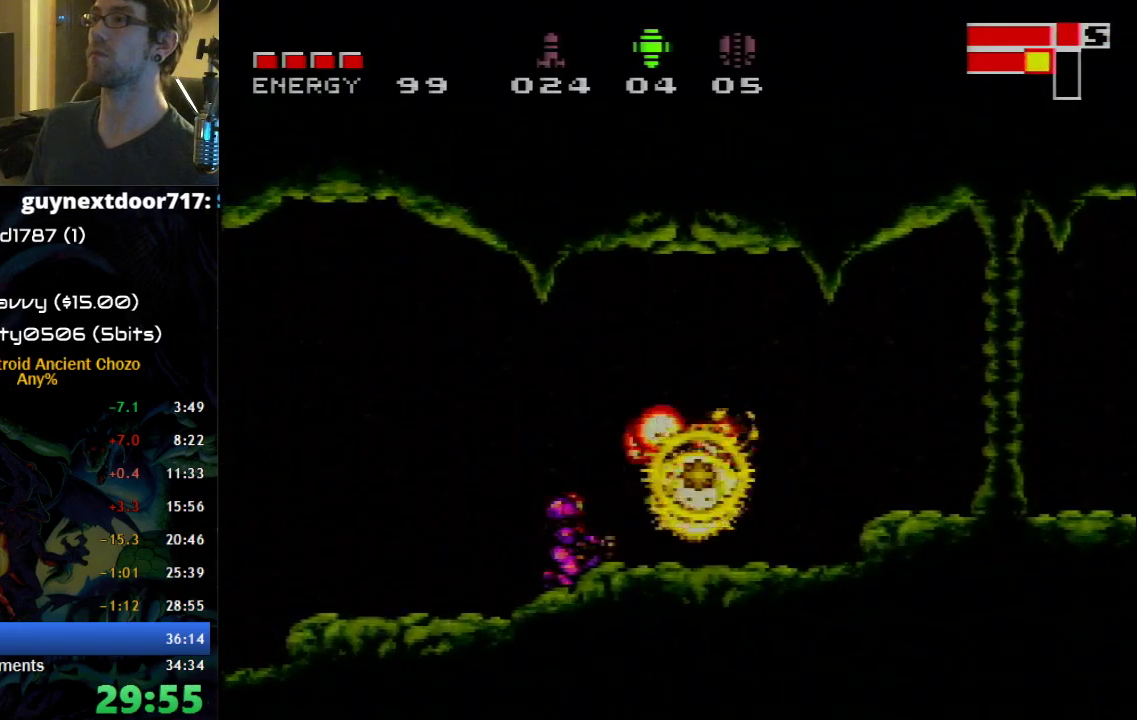
{"buttons": [], "events": [[333, "A", "down"], [400, "B", "up"], [433, "A", "up"], [433, "DPAD_RIGHT", "up"]]}
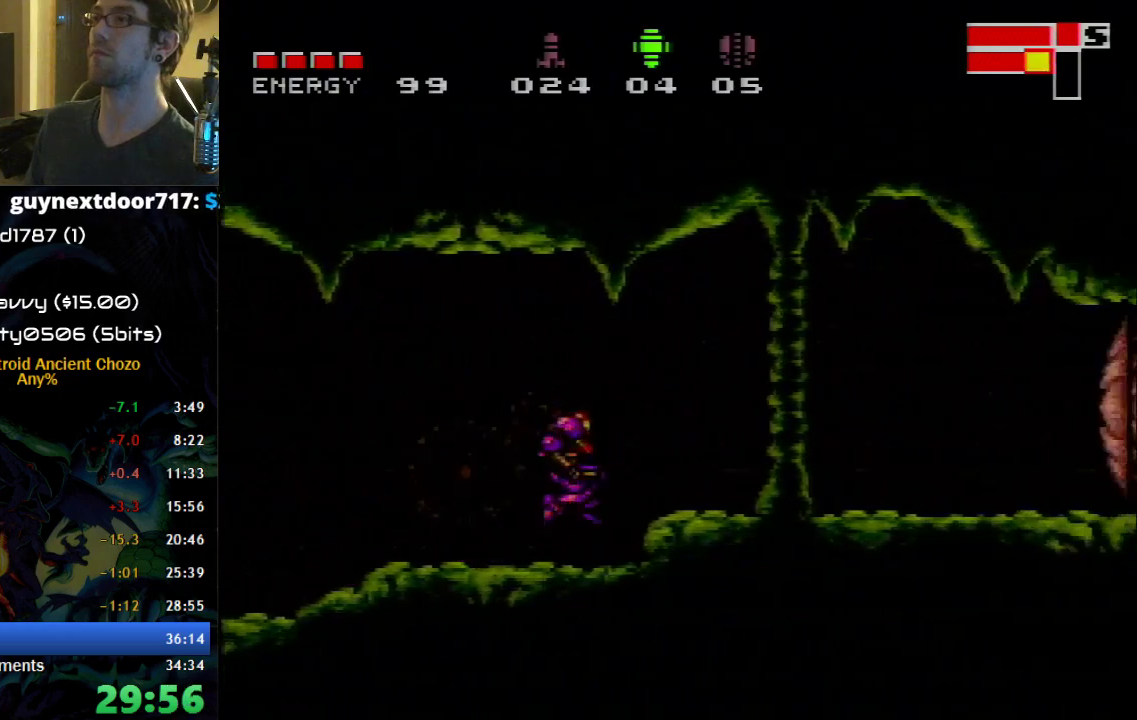
{"buttons": ["B", "DPAD_RIGHT"], "events": [[17, "B", "down"], [217, "X", "down"], [250, "DPAD_RIGHT", "down"], [267, "X", "up"]]}
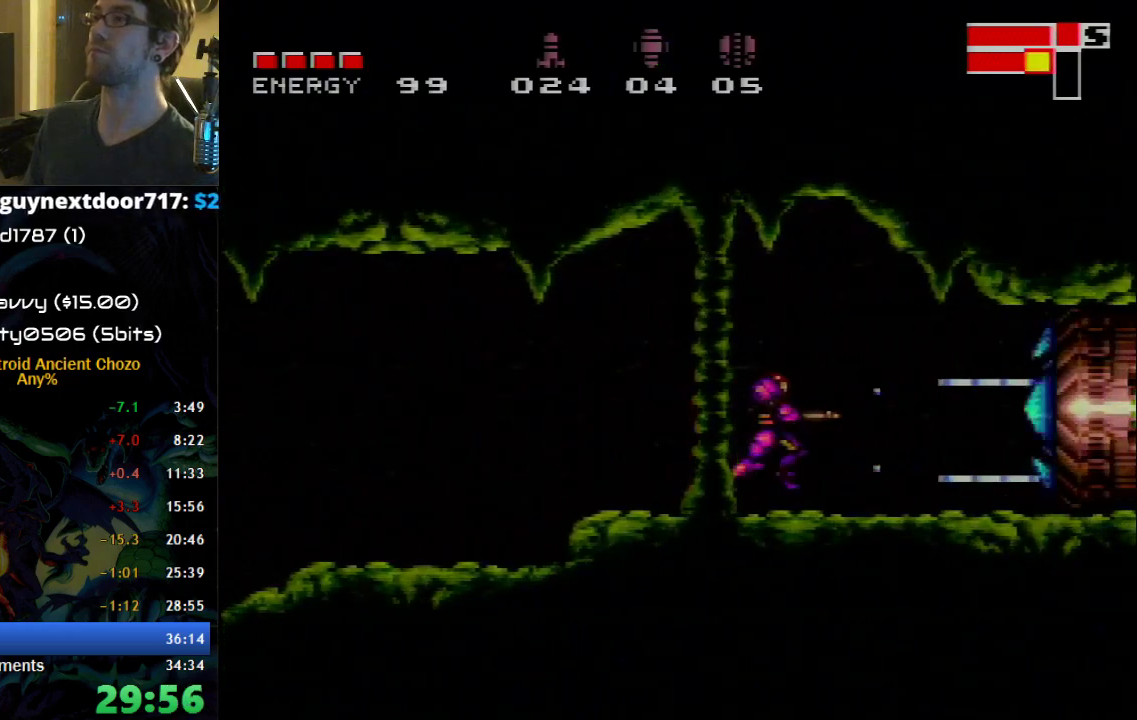
{"buttons": ["B", "DPAD_RIGHT"], "events": []}
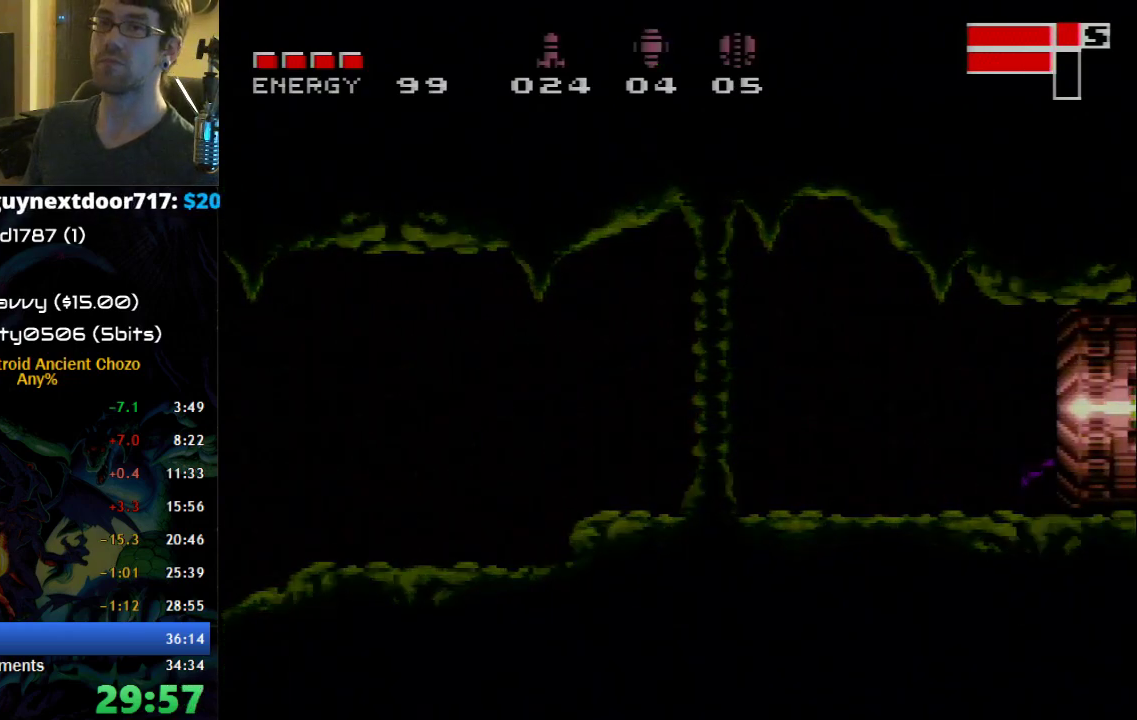
{"buttons": ["B", "DPAD_RIGHT"], "events": []}
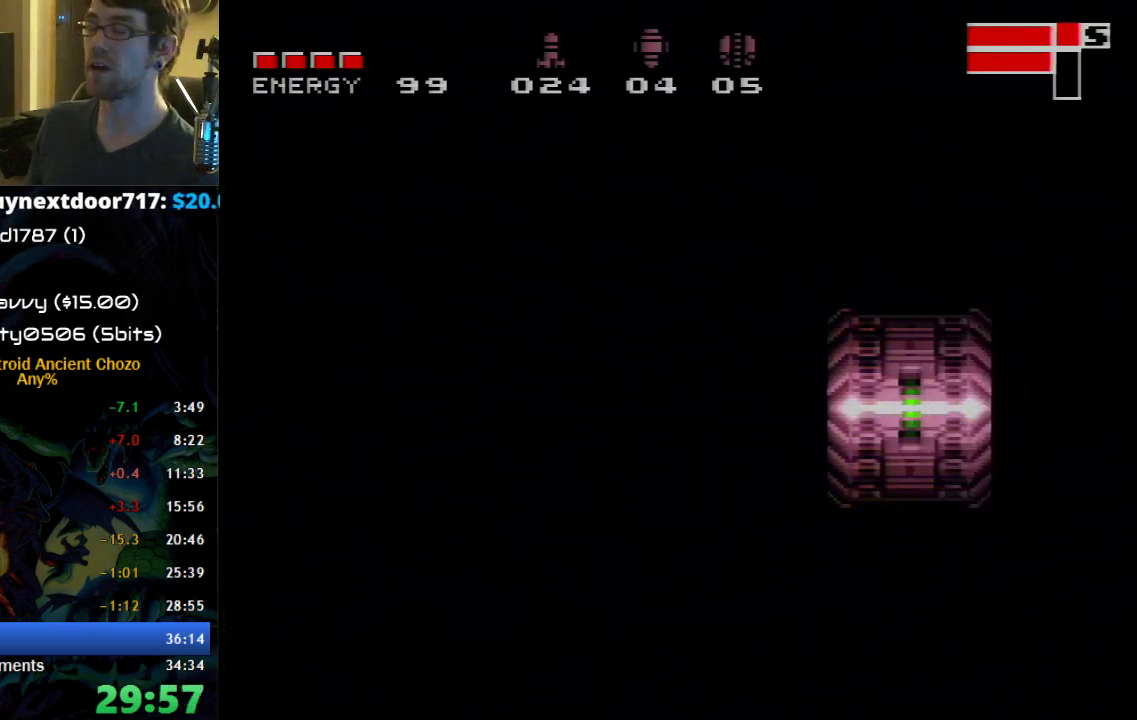
{"buttons": ["B", "DPAD_RIGHT"], "events": []}
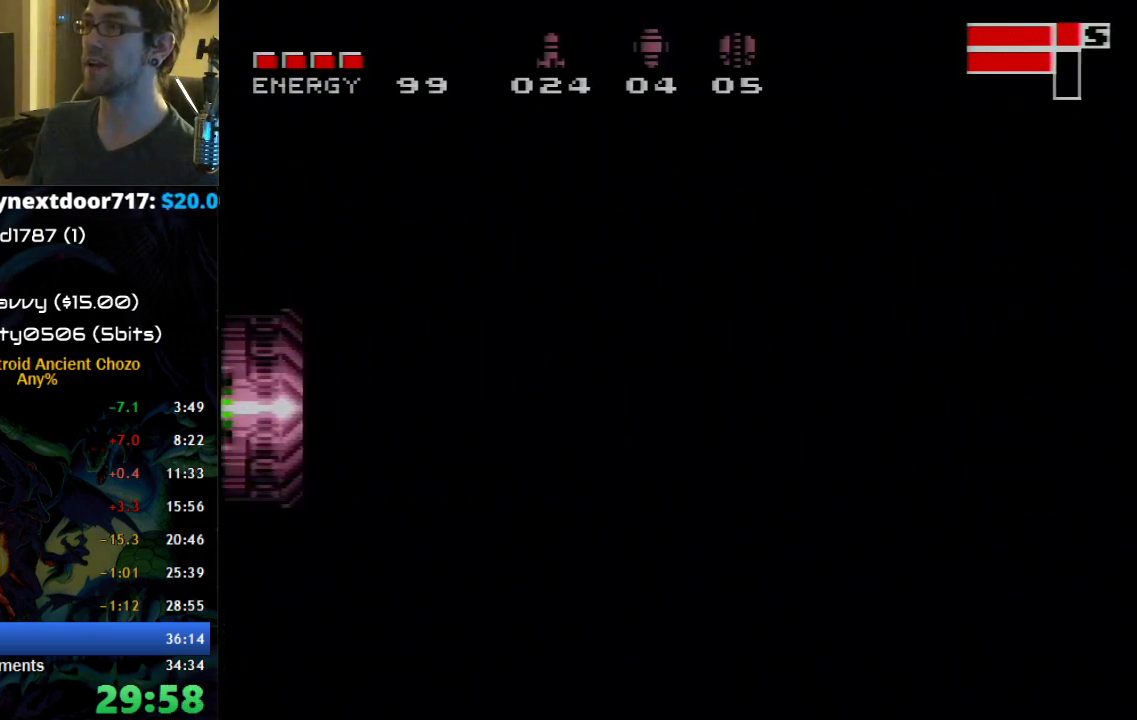
{"buttons": ["B", "DPAD_LEFT"], "events": [[367, "DPAD_RIGHT", "up"], [433, "DPAD_LEFT", "down"]]}
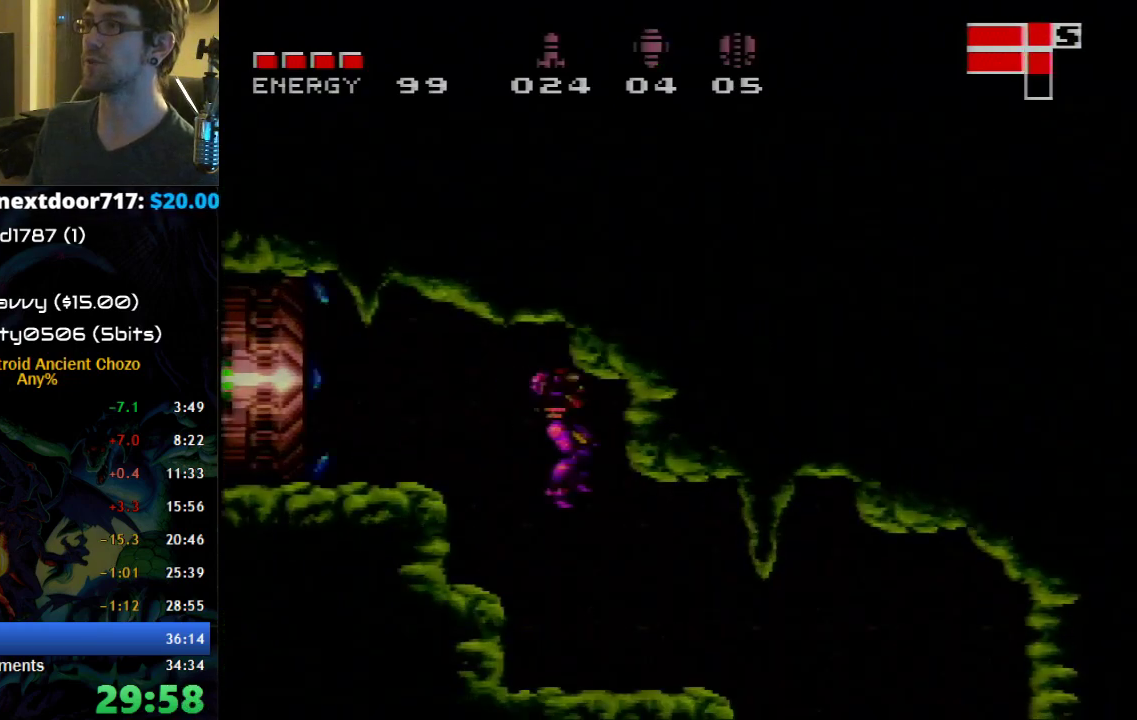
{"buttons": ["DPAD_DOWN"], "events": [[17, "DPAD_LEFT", "up"], [150, "B", "up"], [150, "DPAD_RIGHT", "down"], [267, "DPAD_RIGHT", "up"], [500, "DPAD_DOWN", "down"]]}
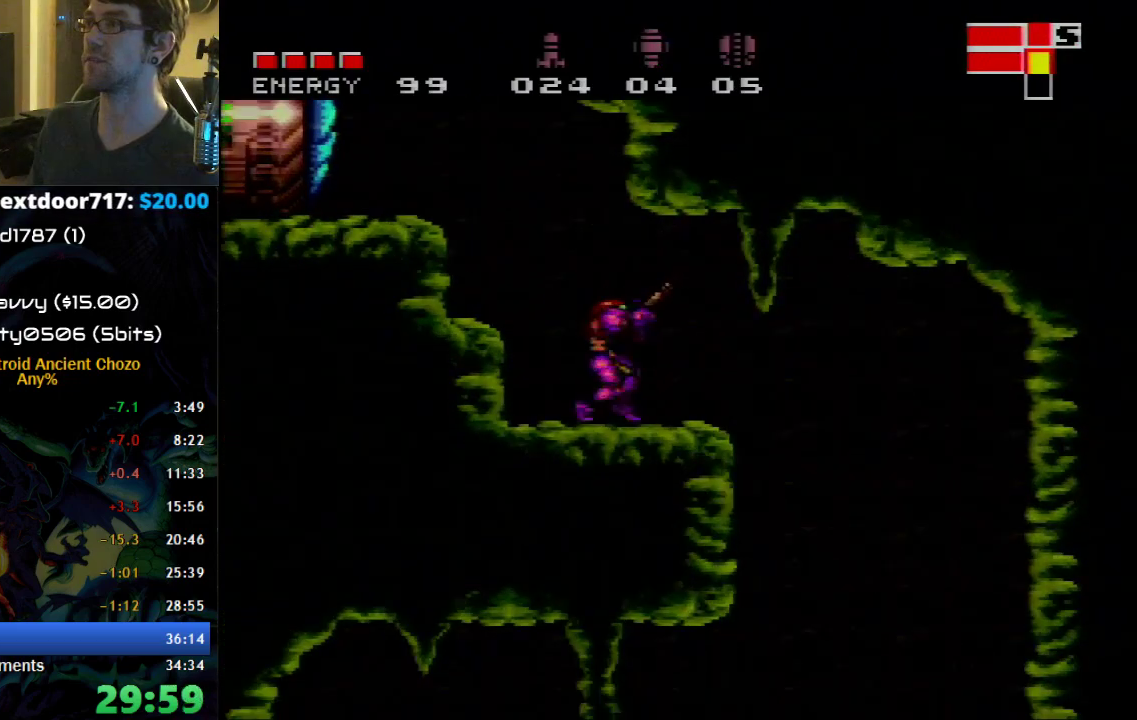
{"buttons": ["Y"], "events": [[83, "DPAD_DOWN", "up"], [250, "X", "down"], [333, "X", "up"], [433, "Y", "down"]]}
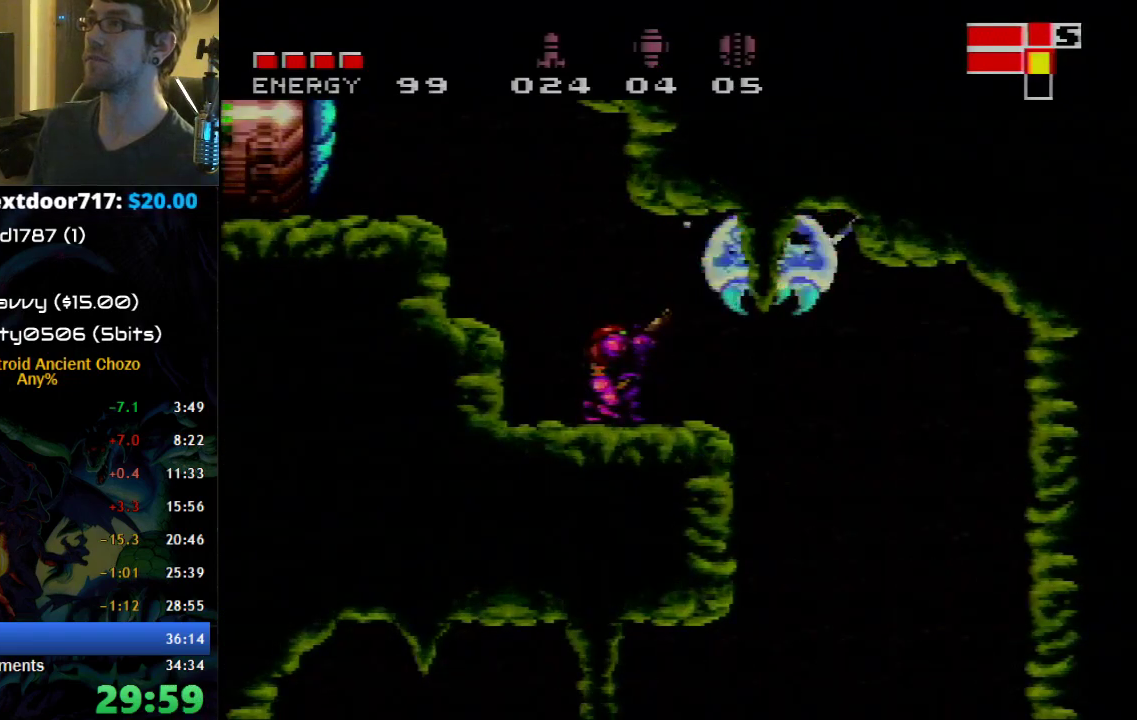
{"buttons": [], "events": [[17, "Y", "up"], [117, "X", "down"], [183, "X", "up"], [400, "X", "down"], [467, "X", "up"]]}
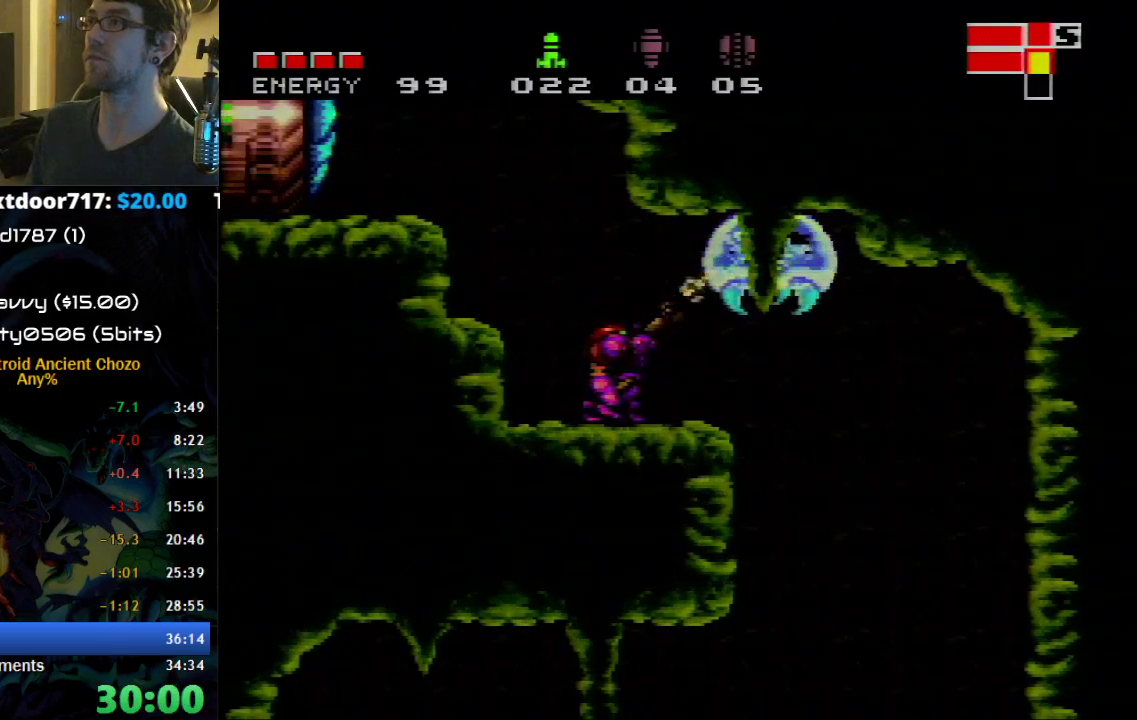
{"buttons": ["B", "DPAD_RIGHT"], "events": [[17, "X", "down"], [83, "X", "up"], [183, "X", "down"], [267, "X", "up"], [300, "DPAD_RIGHT", "down"], [467, "B", "down"]]}
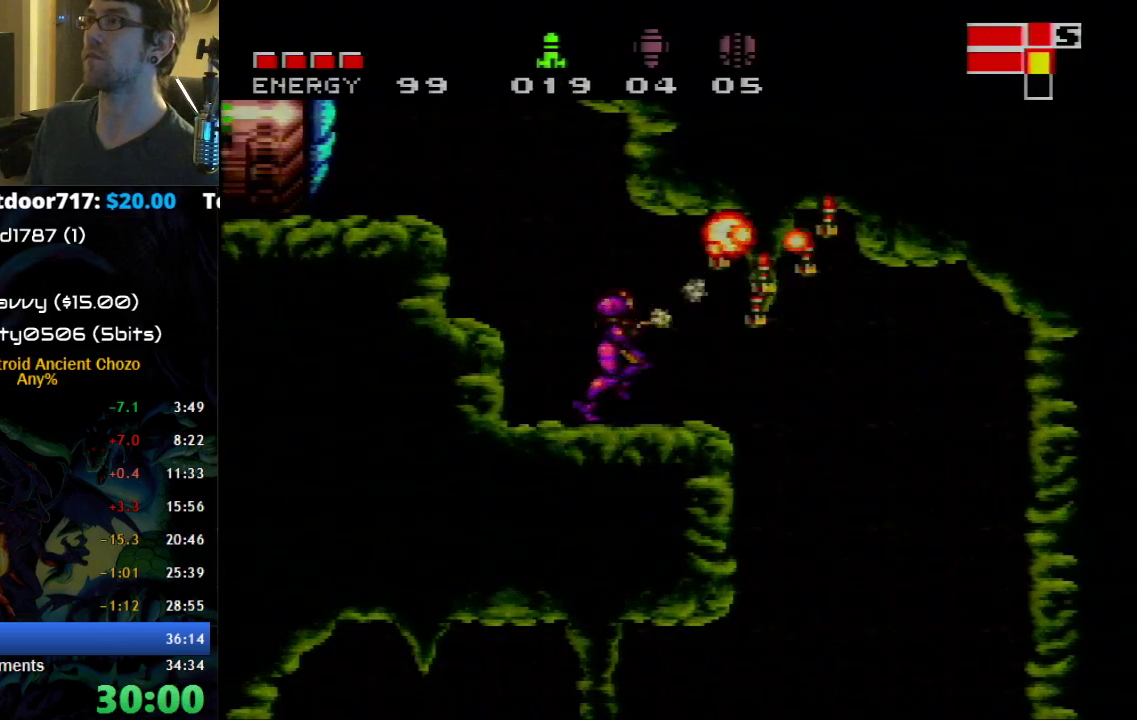
{"buttons": [], "events": [[50, "A", "down"], [117, "B", "up"], [150, "A", "up"], [300, "DPAD_RIGHT", "up"]]}
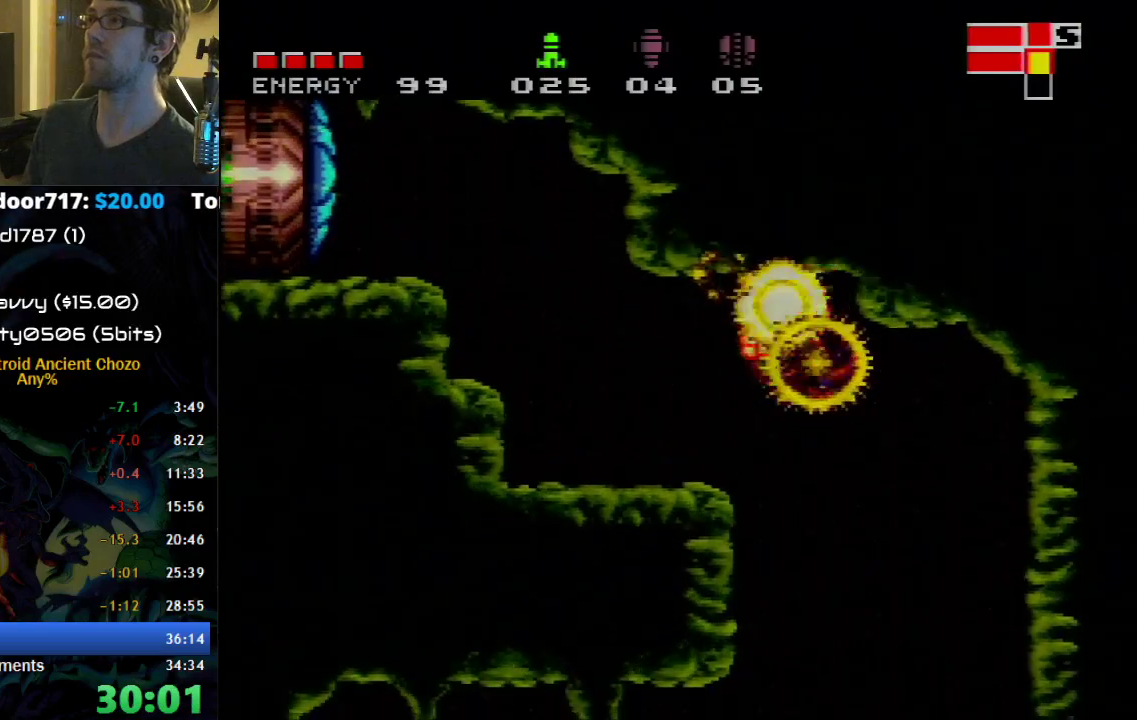
{"buttons": ["DPAD_LEFT"], "events": [[117, "DPAD_LEFT", "down"]]}
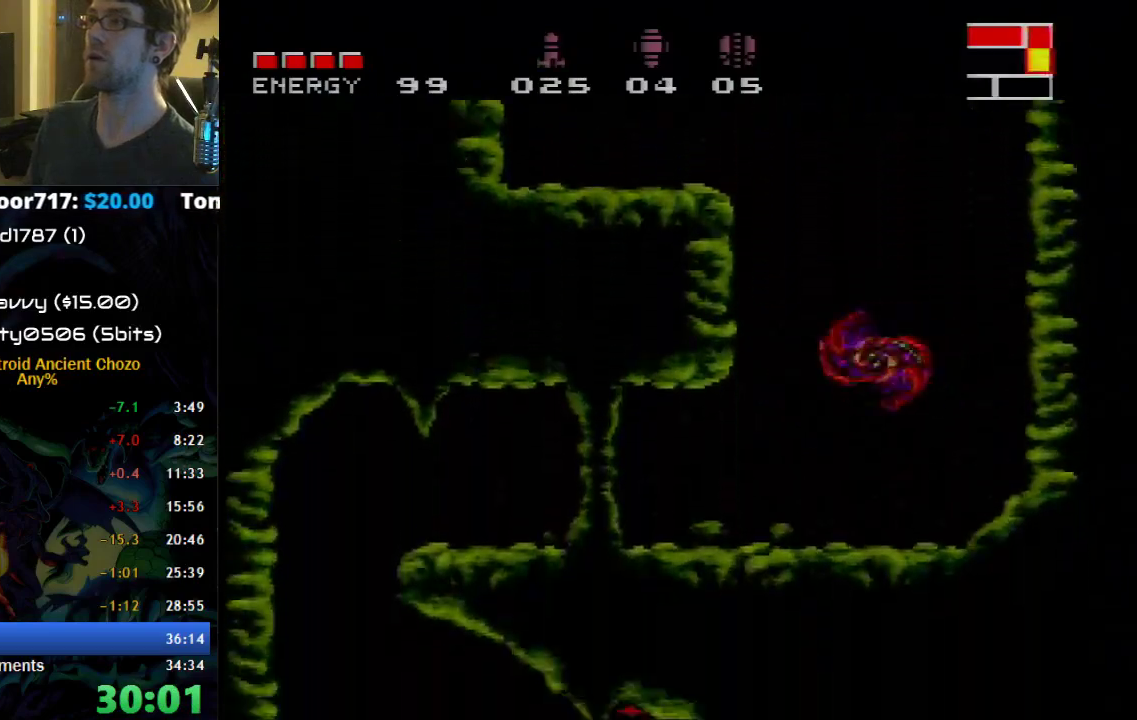
{"buttons": [], "events": [[250, "DPAD_LEFT", "up"], [400, "DPAD_LEFT", "down"], [500, "DPAD_LEFT", "up"]]}
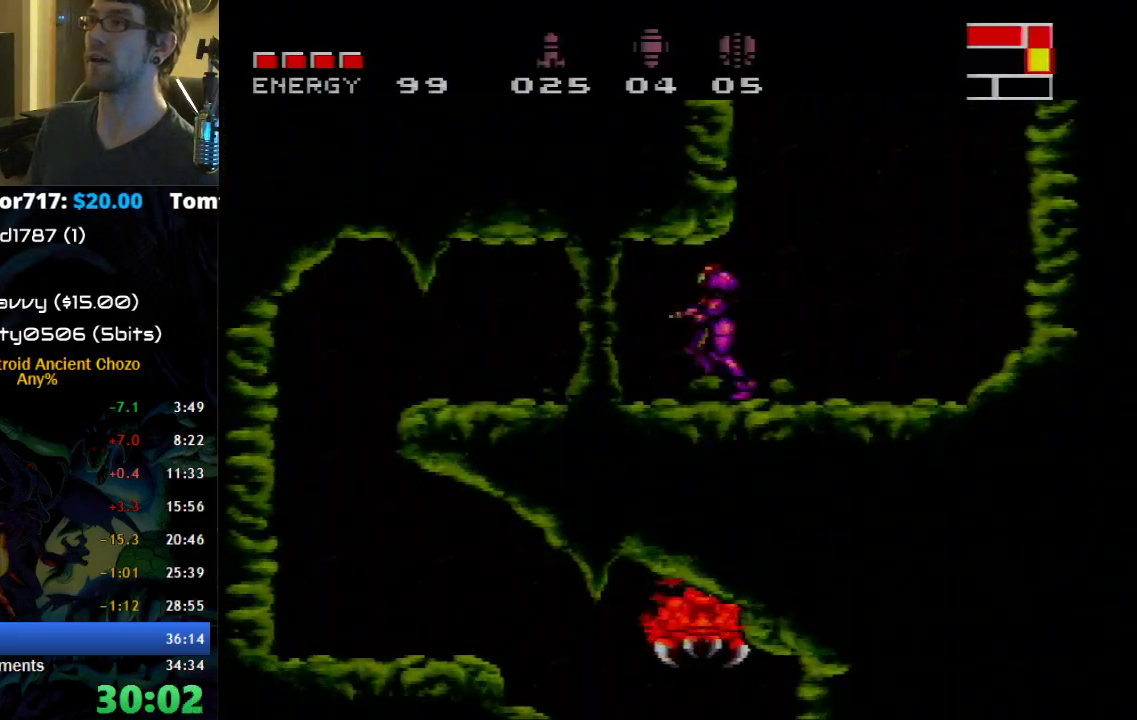
{"buttons": [], "events": [[217, "X", "down"], [267, "X", "up"], [433, "Y", "down"], [500, "Y", "up"]]}
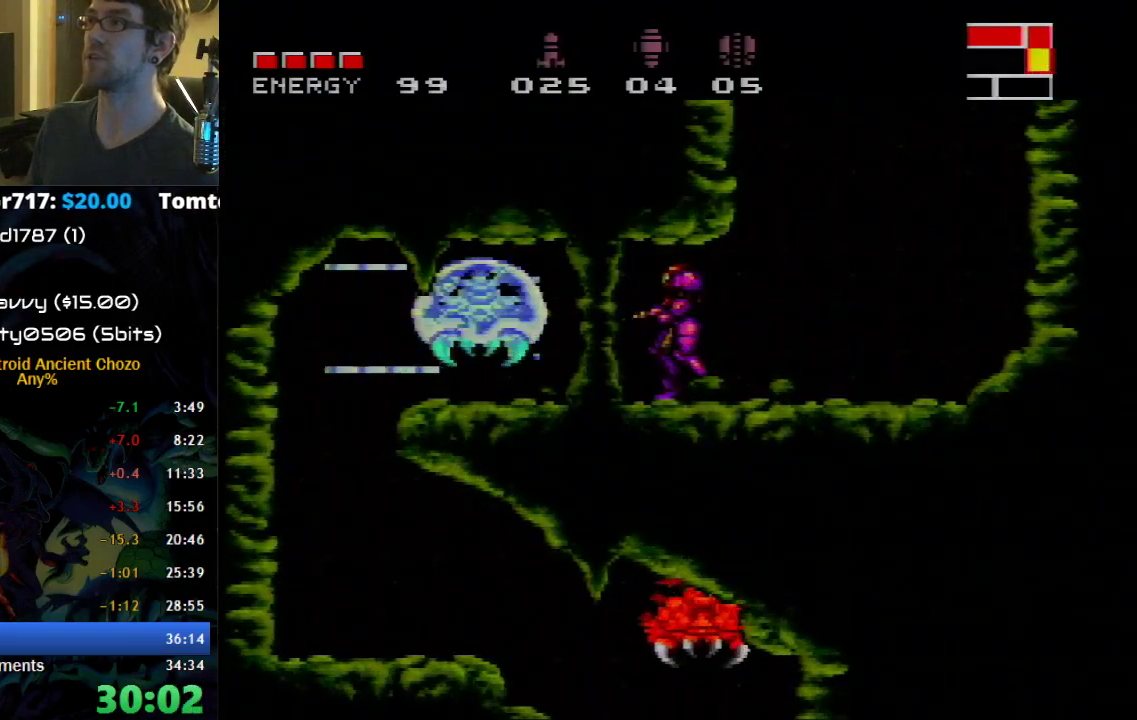
{"buttons": ["X"], "events": [[83, "DPAD_LEFT", "down"], [83, "X", "down"], [150, "X", "up"], [217, "DPAD_LEFT", "up"], [333, "X", "down"], [400, "X", "up"], [500, "X", "down"]]}
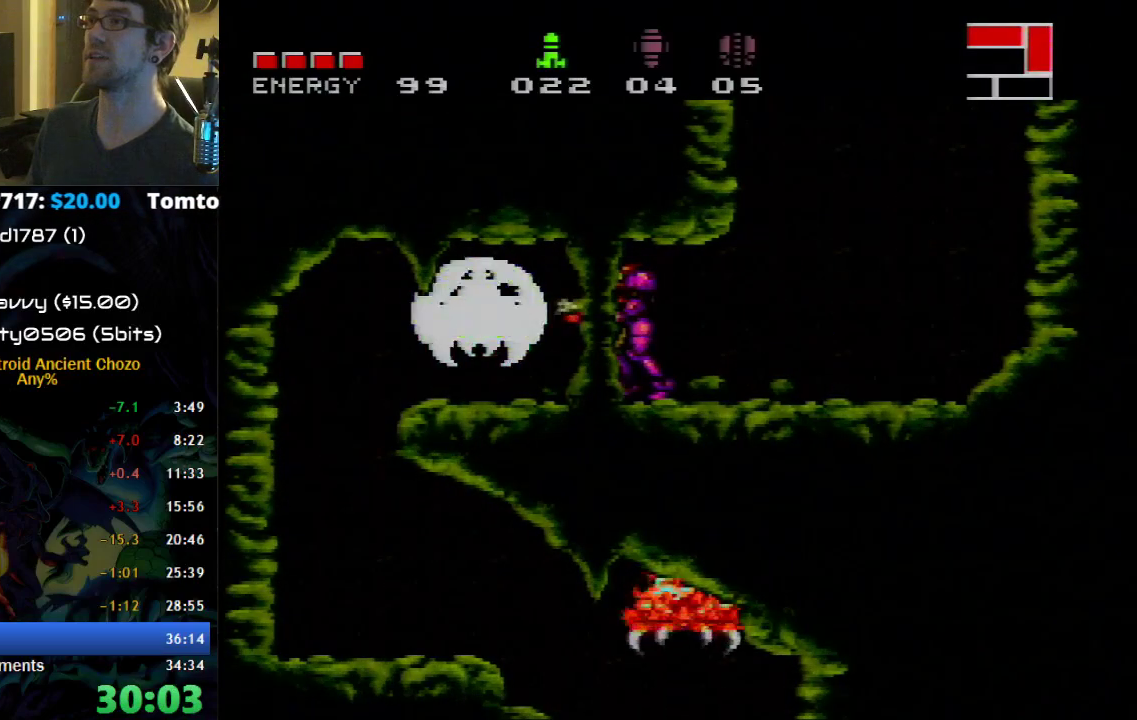
{"buttons": ["B", "DPAD_LEFT"], "events": [[50, "X", "up"], [117, "X", "down"], [183, "X", "up"], [250, "X", "down"], [333, "X", "up"], [500, "B", "down"], [500, "DPAD_LEFT", "down"]]}
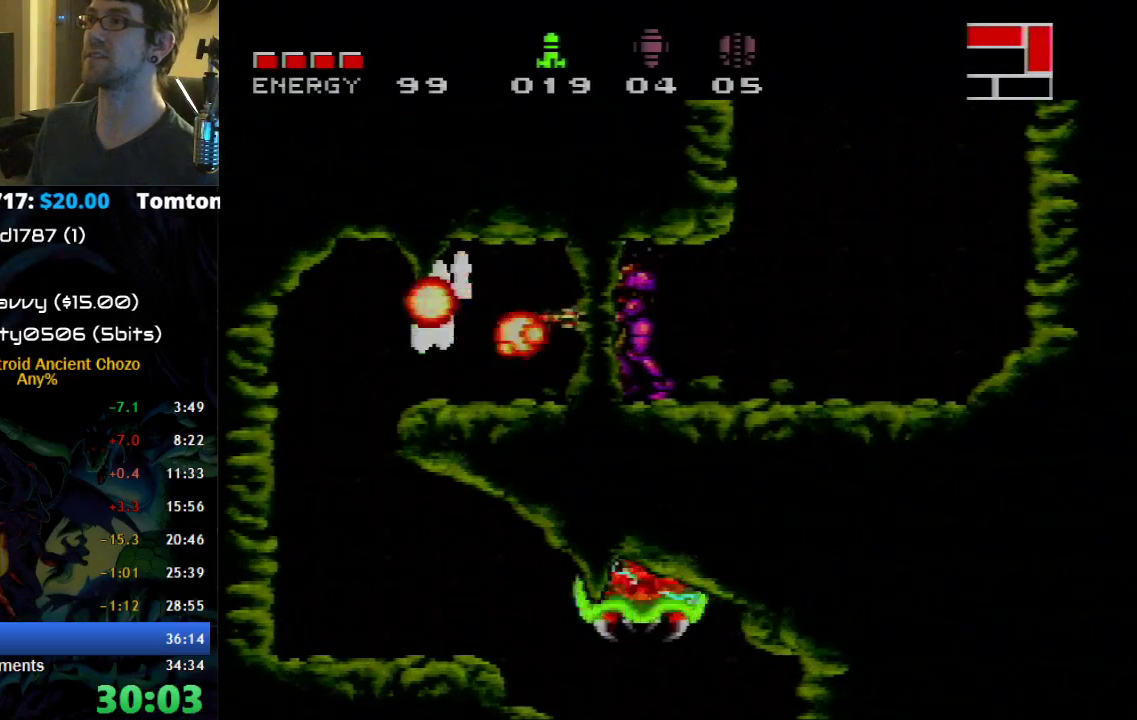
{"buttons": ["DPAD_LEFT"], "events": [[267, "A", "down"], [333, "A", "up"], [333, "B", "up"]]}
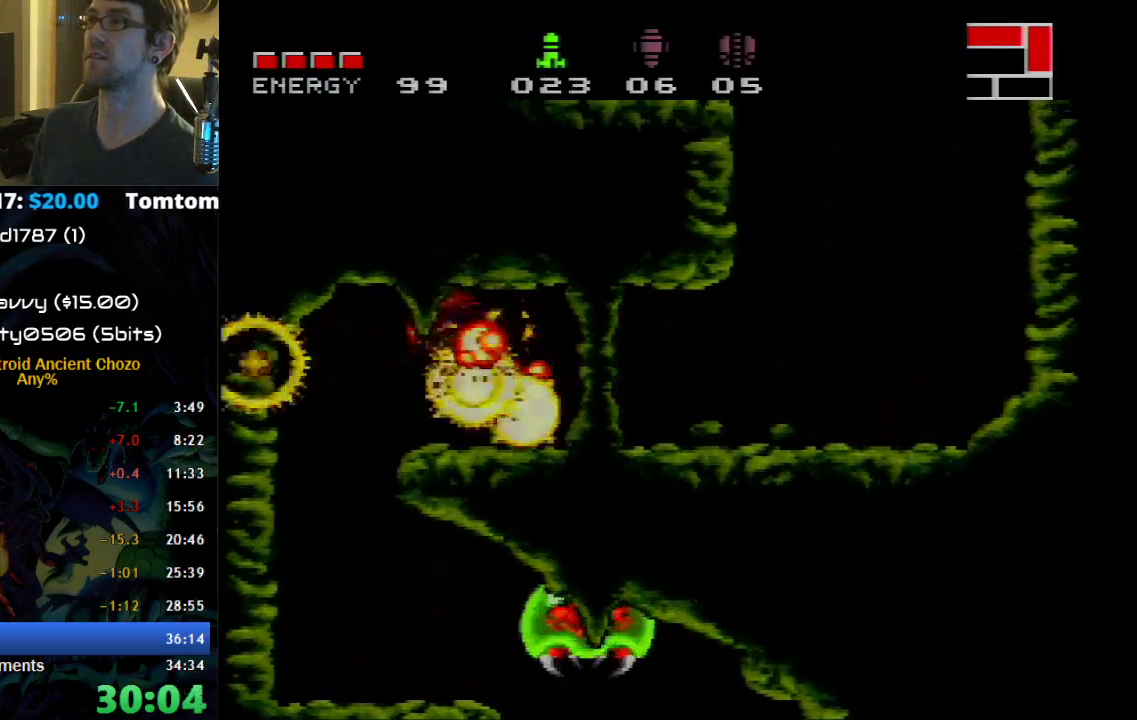
{"buttons": [], "events": [[50, "DPAD_LEFT", "up"], [217, "DPAD_RIGHT", "down"], [300, "DPAD_RIGHT", "up"], [400, "X", "down"], [500, "X", "up"]]}
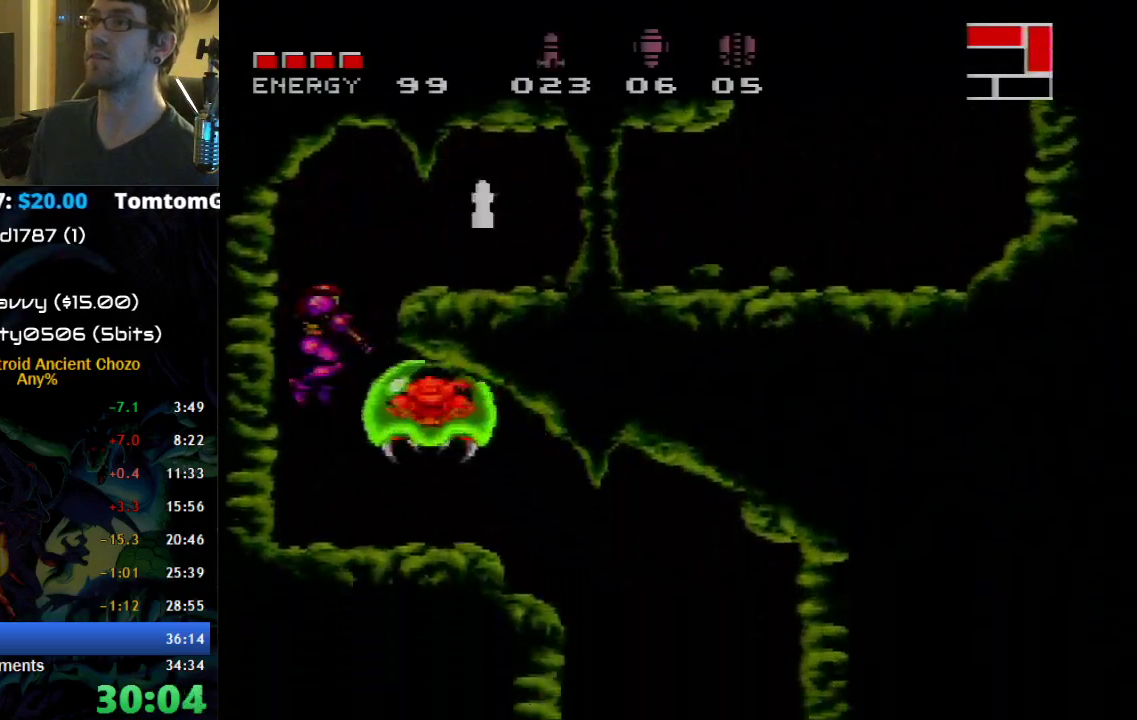
{"buttons": ["A"], "events": [[467, "A", "down"]]}
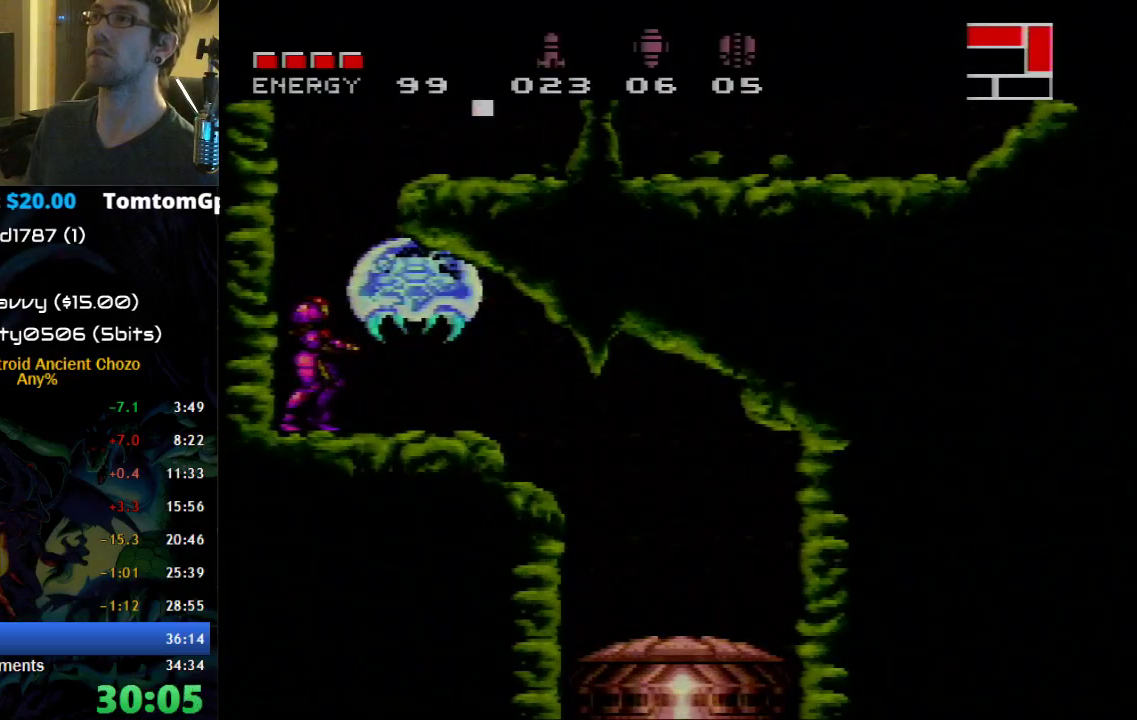
{"buttons": [], "events": [[17, "A", "up"], [117, "X", "down"], [183, "X", "up"], [333, "Y", "down"], [400, "DPAD_RIGHT", "down"], [400, "Y", "up"], [500, "DPAD_RIGHT", "up"]]}
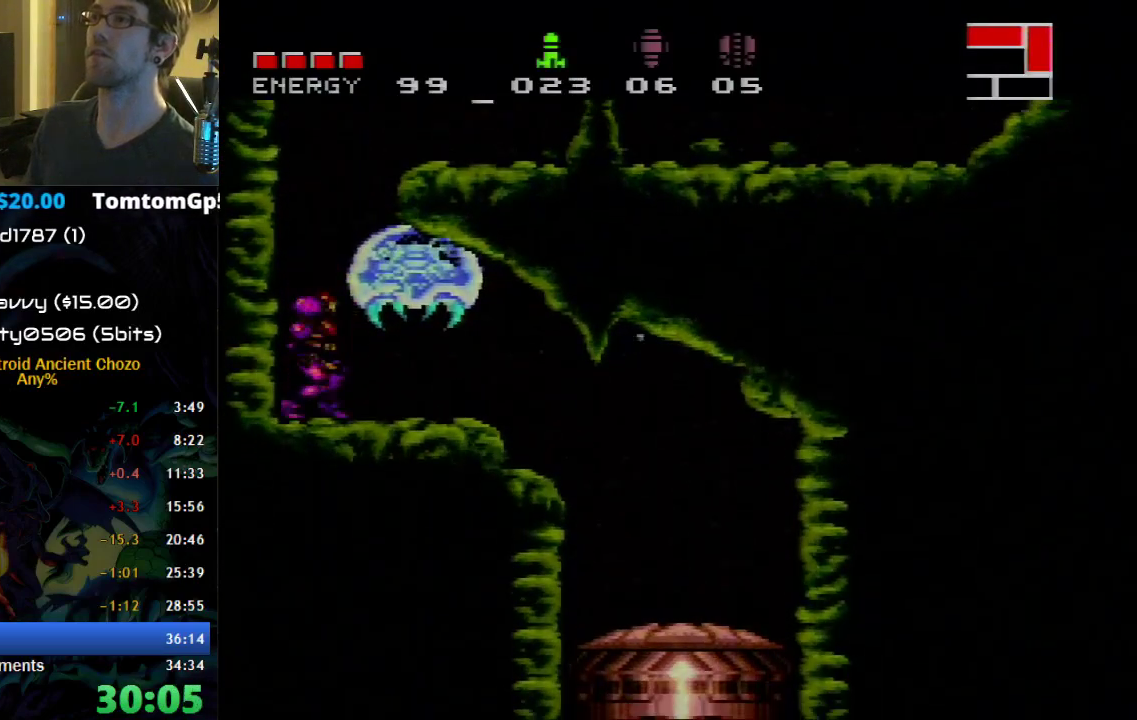
{"buttons": ["X"], "events": [[50, "X", "down"], [150, "X", "up"], [217, "X", "down"], [300, "X", "up"], [500, "X", "down"]]}
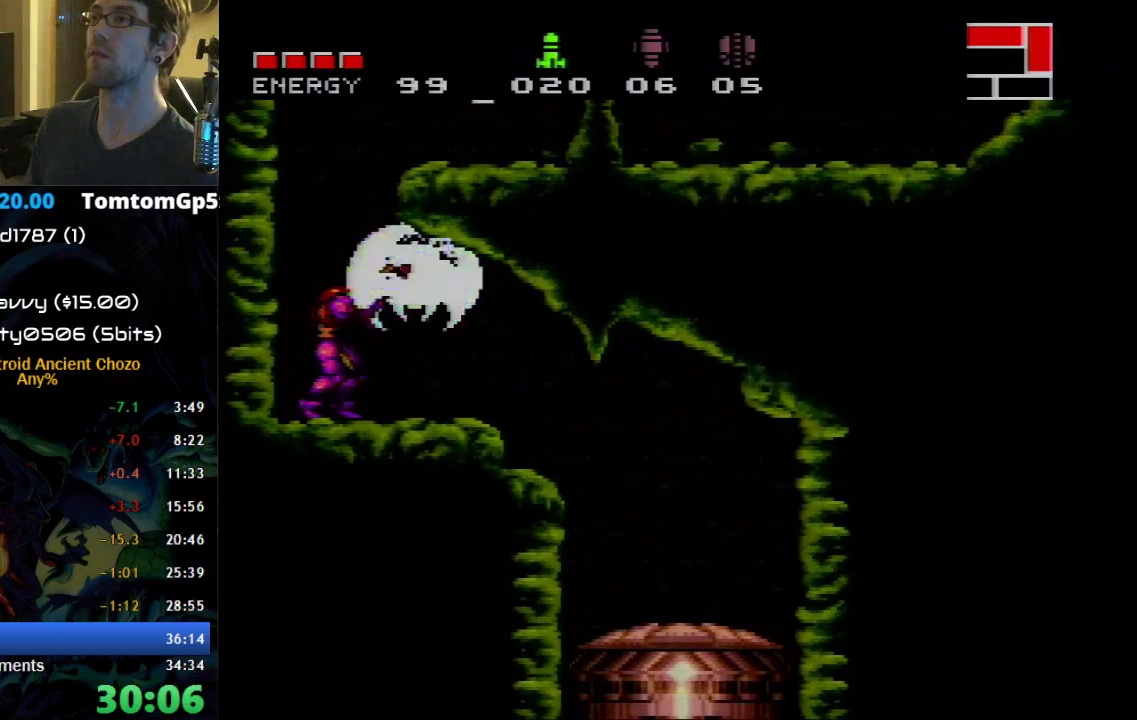
{"buttons": ["B", "DPAD_RIGHT"], "events": [[50, "X", "up"], [117, "X", "down"], [217, "X", "up"], [367, "DPAD_RIGHT", "down"], [433, "B", "down"]]}